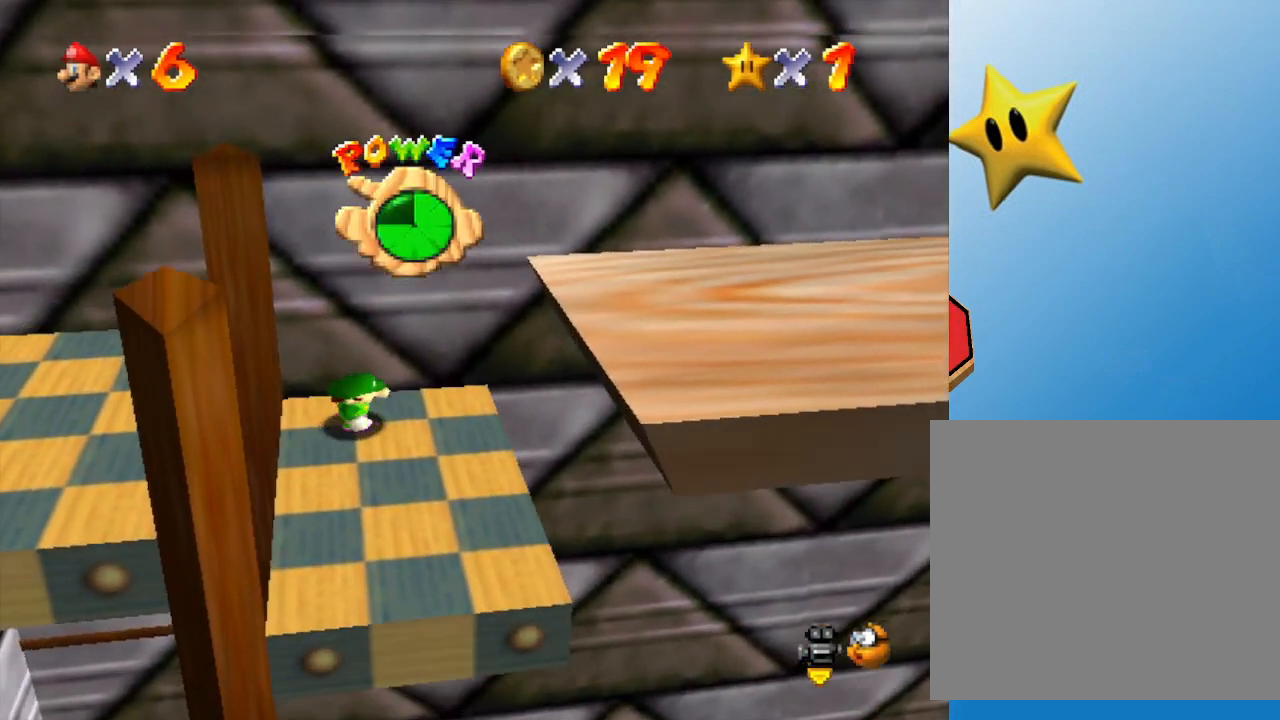
Gameplay with a controller (Nintendo layout); each line is a JSON object with the inputs held at the frame after it. "events" lists button and stick changes between this image and that frame as [ms after this image, input, new state], when the widget could be followed in between. Not read: L3 R3.
{"buttons": [], "left_stick": "center", "events": [[150, "left_stick", "center"]]}
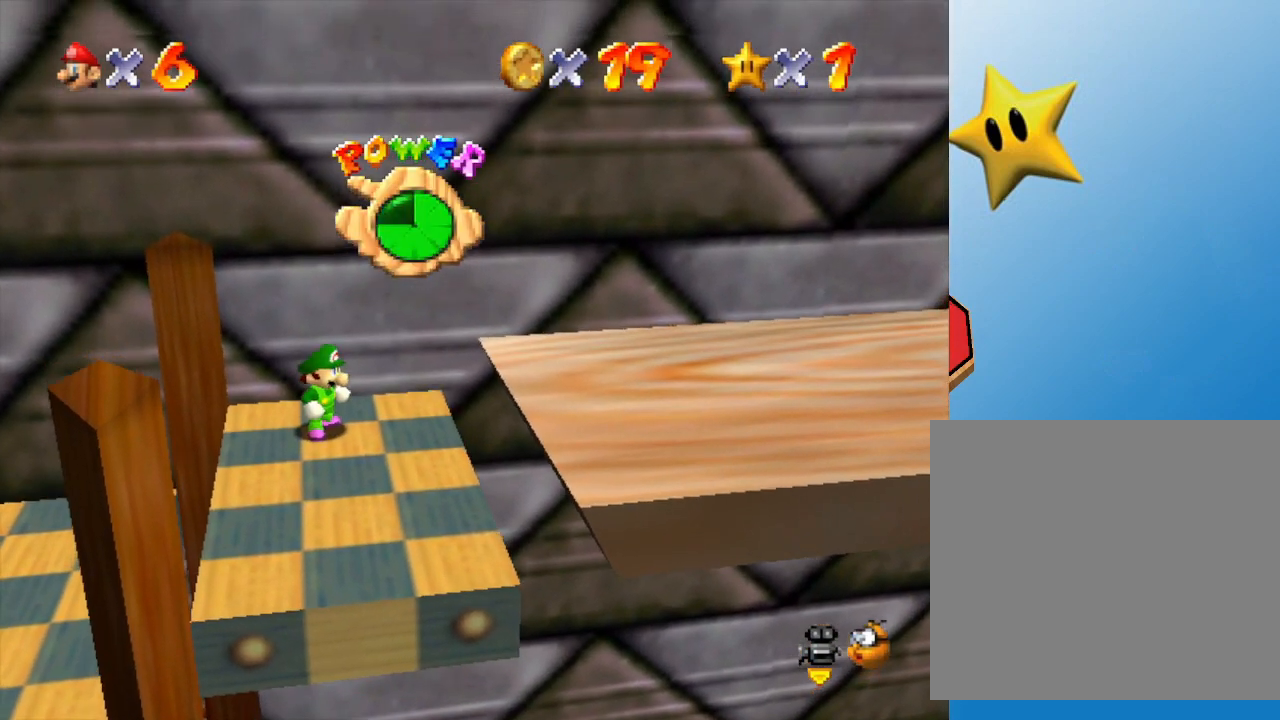
{"buttons": [], "left_stick": "right", "events": [[200, "left_stick", "down-right"], [300, "left_stick", "right"]]}
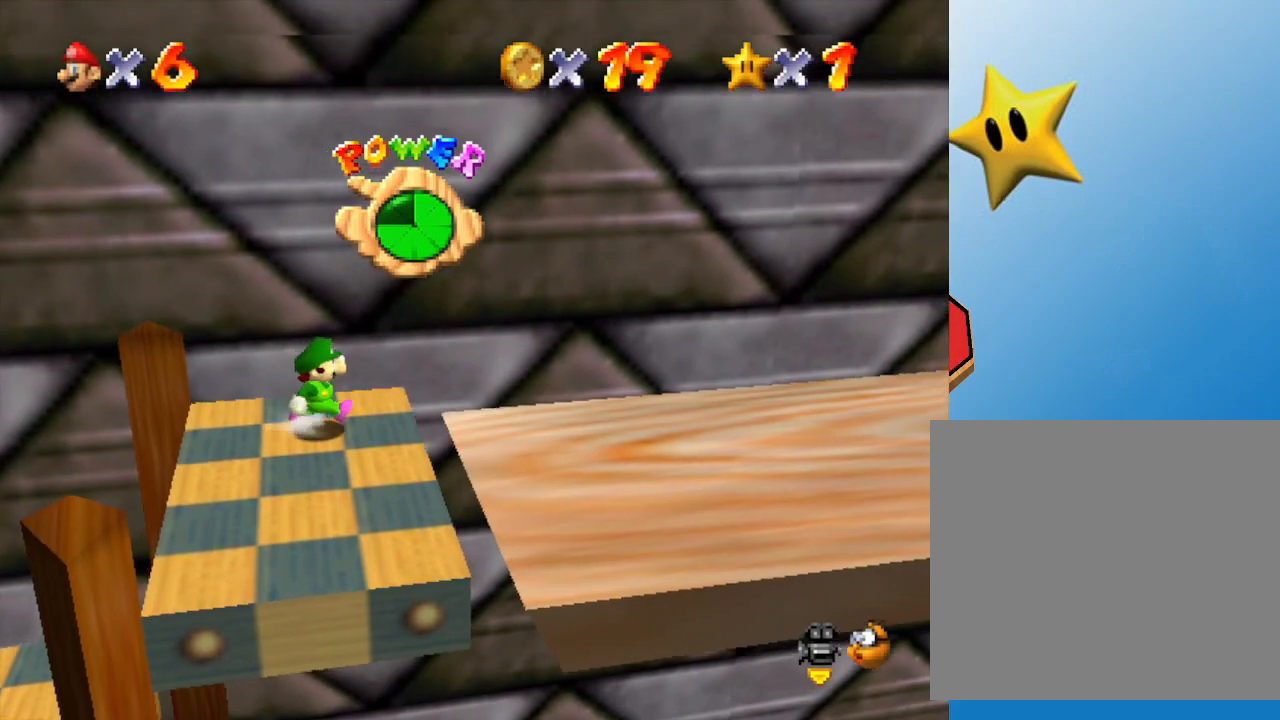
{"buttons": [], "left_stick": "down-right", "events": [[167, "A", "down"], [283, "A", "up"], [500, "left_stick", "down-right"]]}
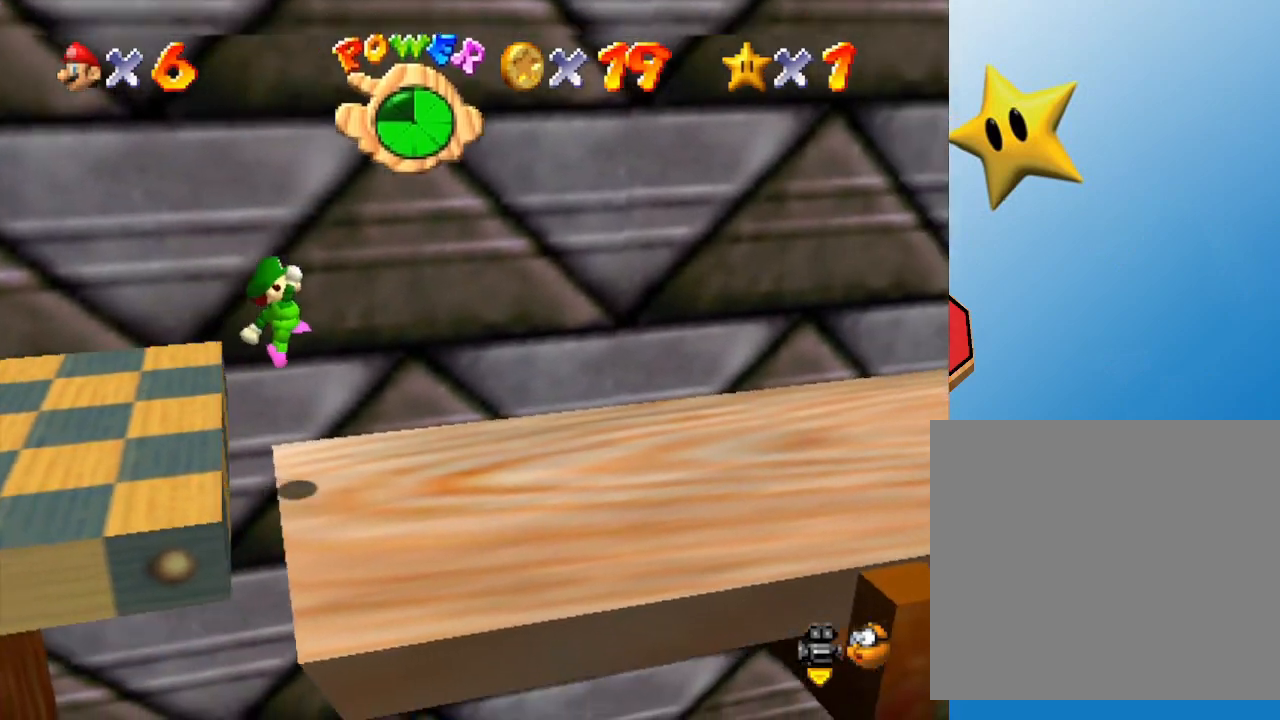
{"buttons": [], "left_stick": "right", "events": [[217, "left_stick", "right"]]}
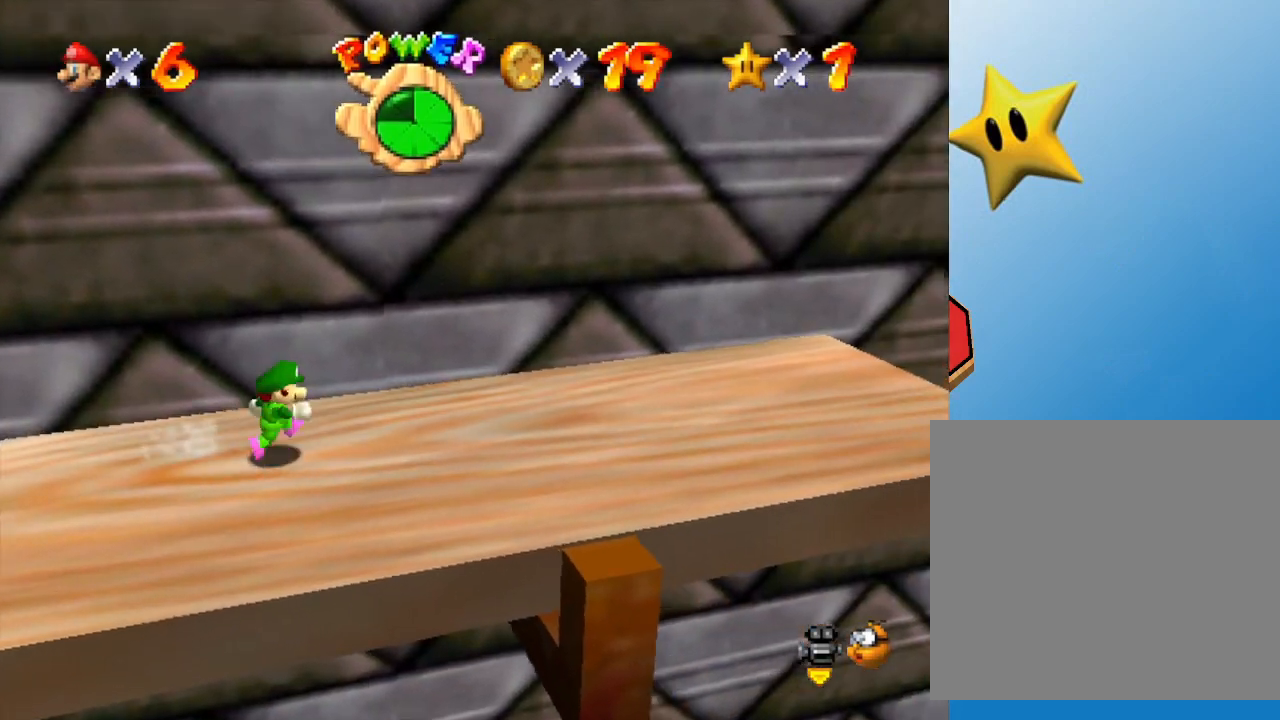
{"buttons": [], "left_stick": "right", "events": []}
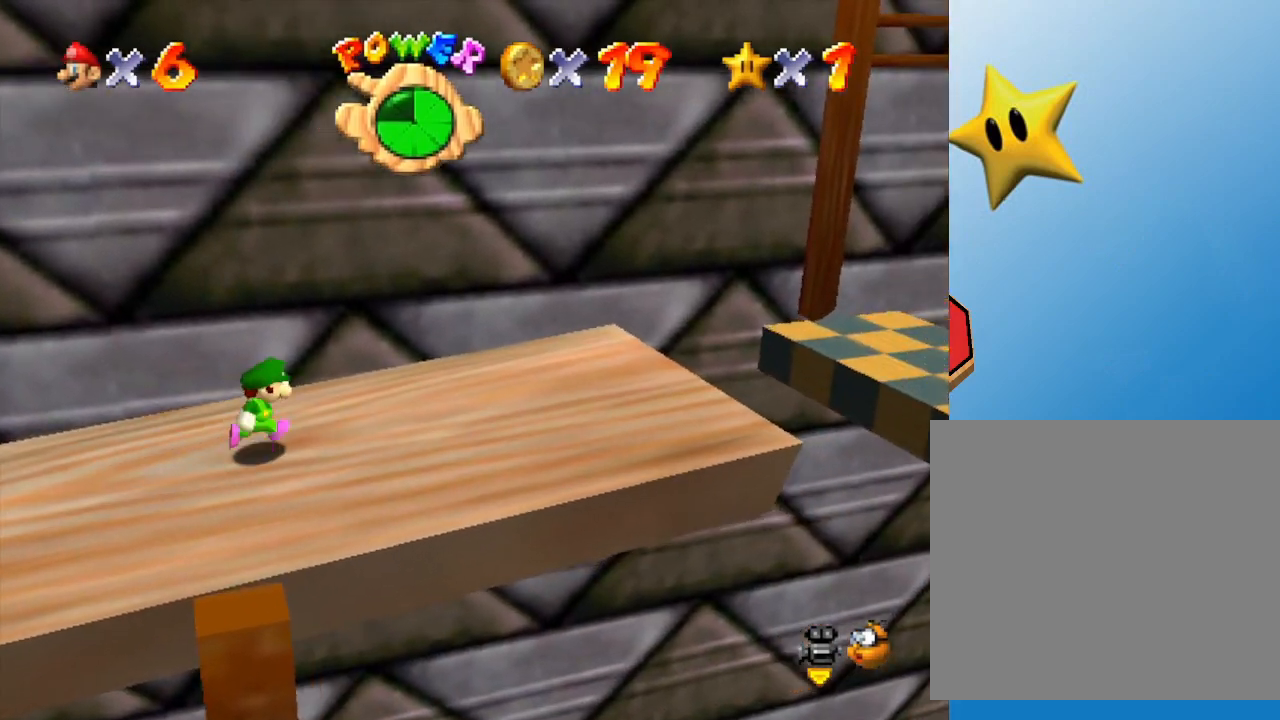
{"buttons": ["A"], "left_stick": "right", "events": [[483, "A", "down"]]}
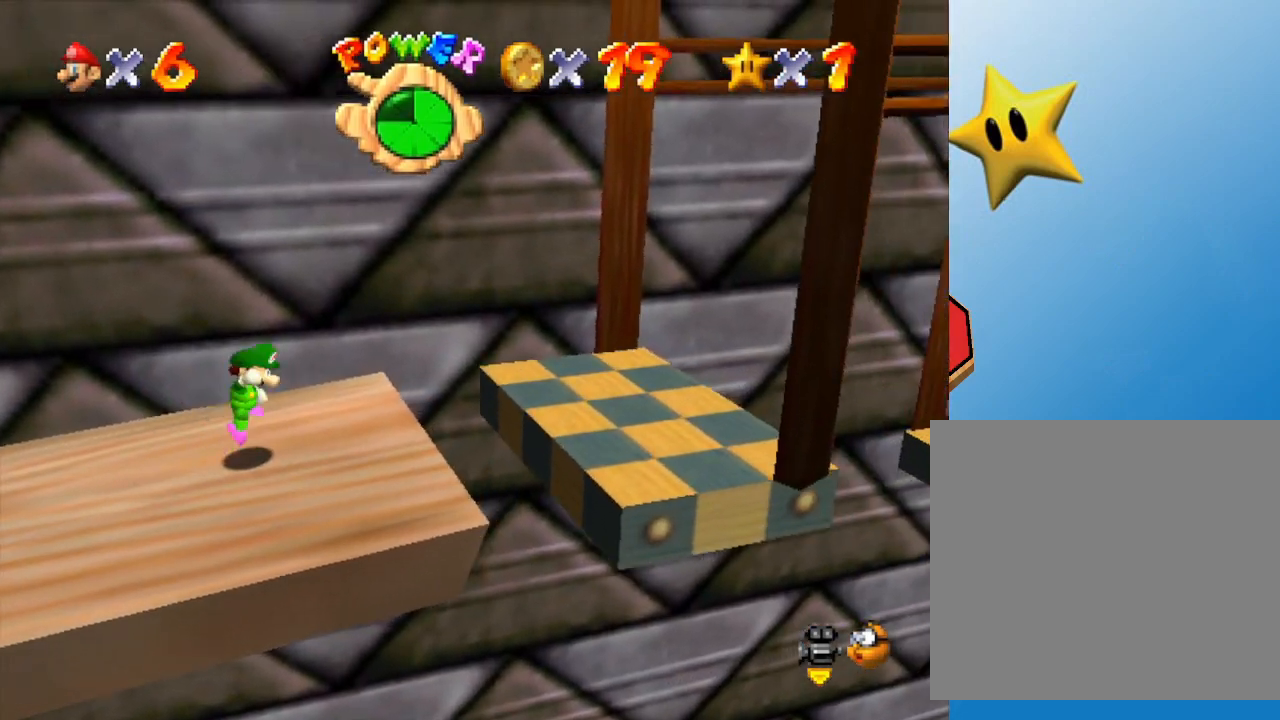
{"buttons": [], "left_stick": "left", "events": [[250, "A", "up"], [283, "left_stick", "center"], [383, "left_stick", "left"]]}
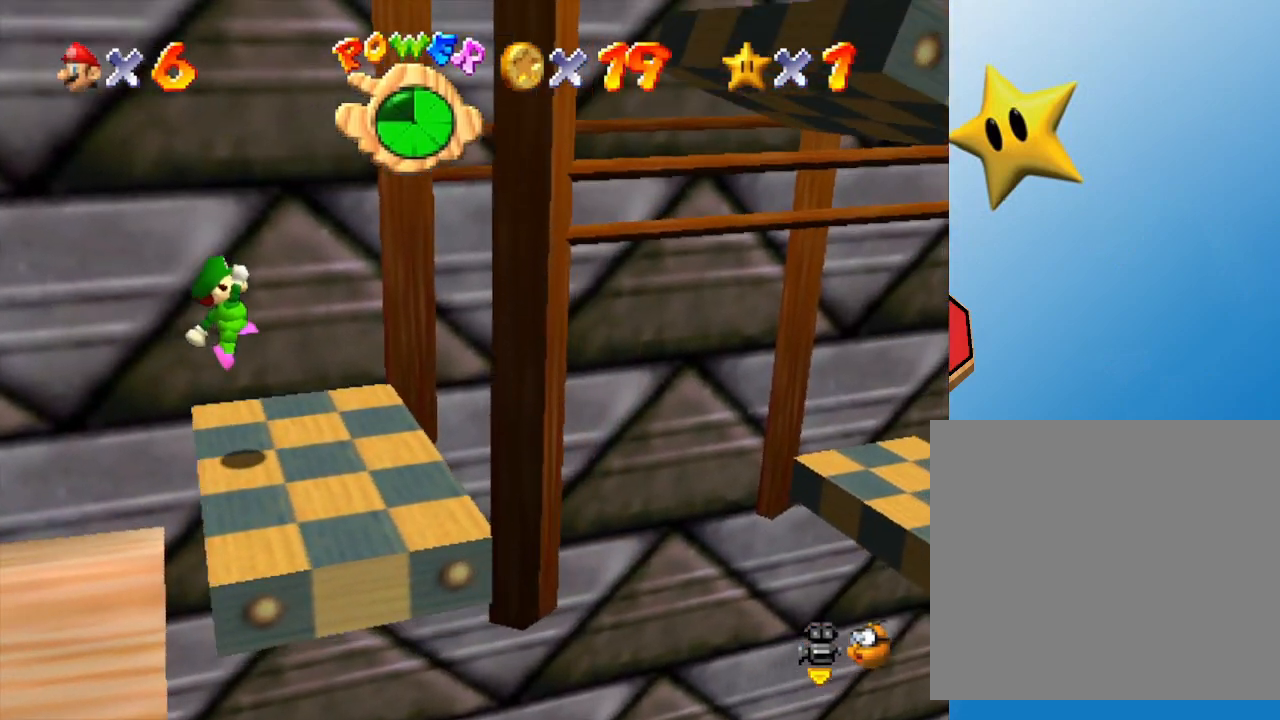
{"buttons": [], "left_stick": "center", "events": [[317, "left_stick", "center"]]}
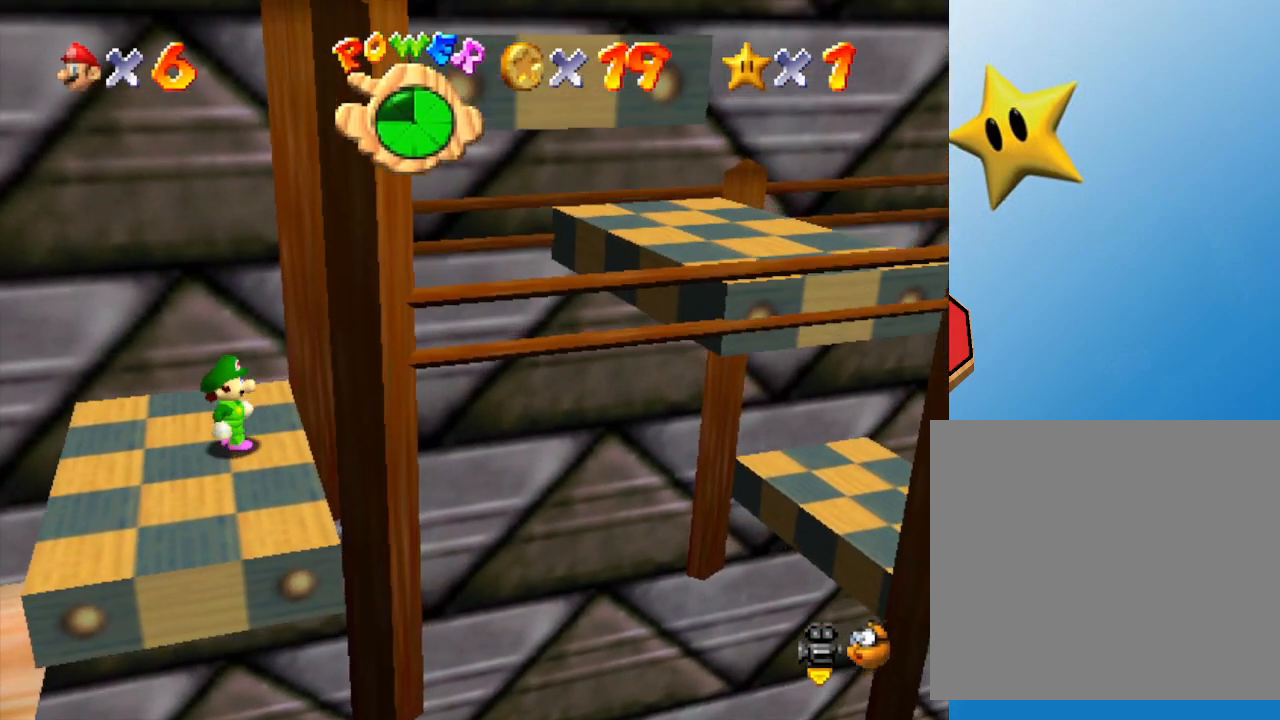
{"buttons": ["A"], "left_stick": "right", "events": [[450, "left_stick", "right"], [483, "A", "down"]]}
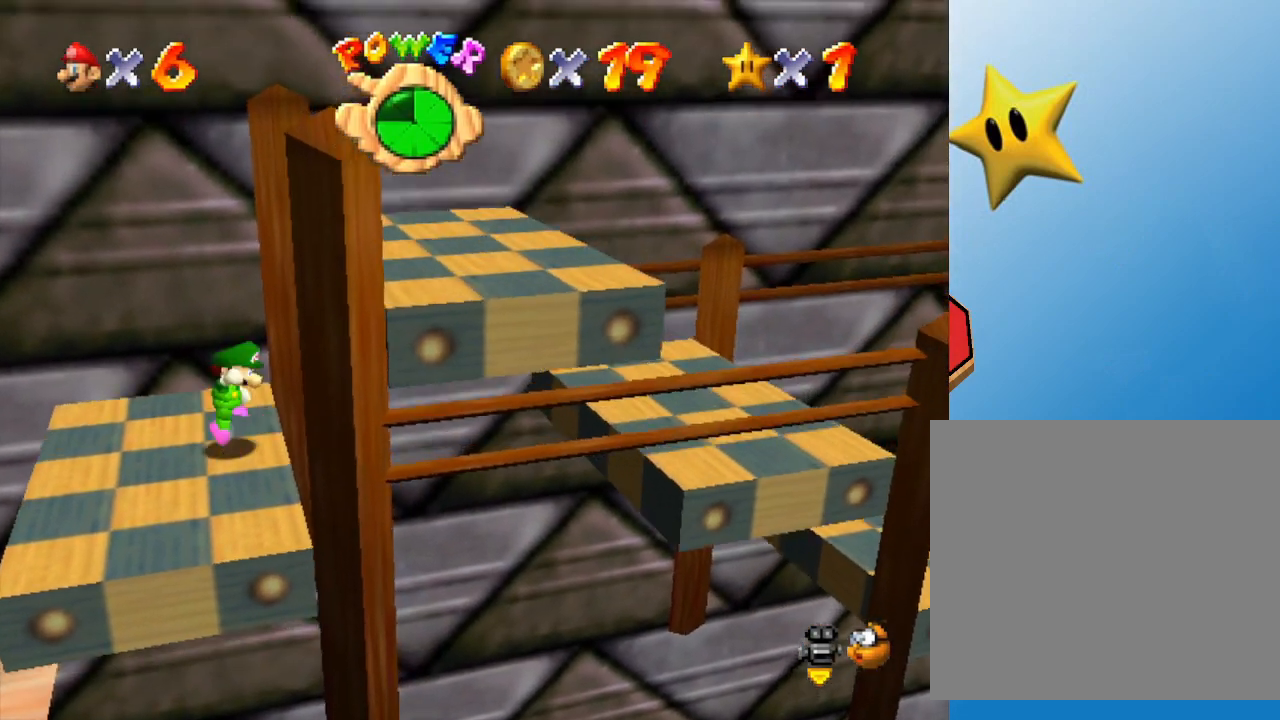
{"buttons": [], "left_stick": "center", "events": [[300, "A", "up"], [467, "left_stick", "center"]]}
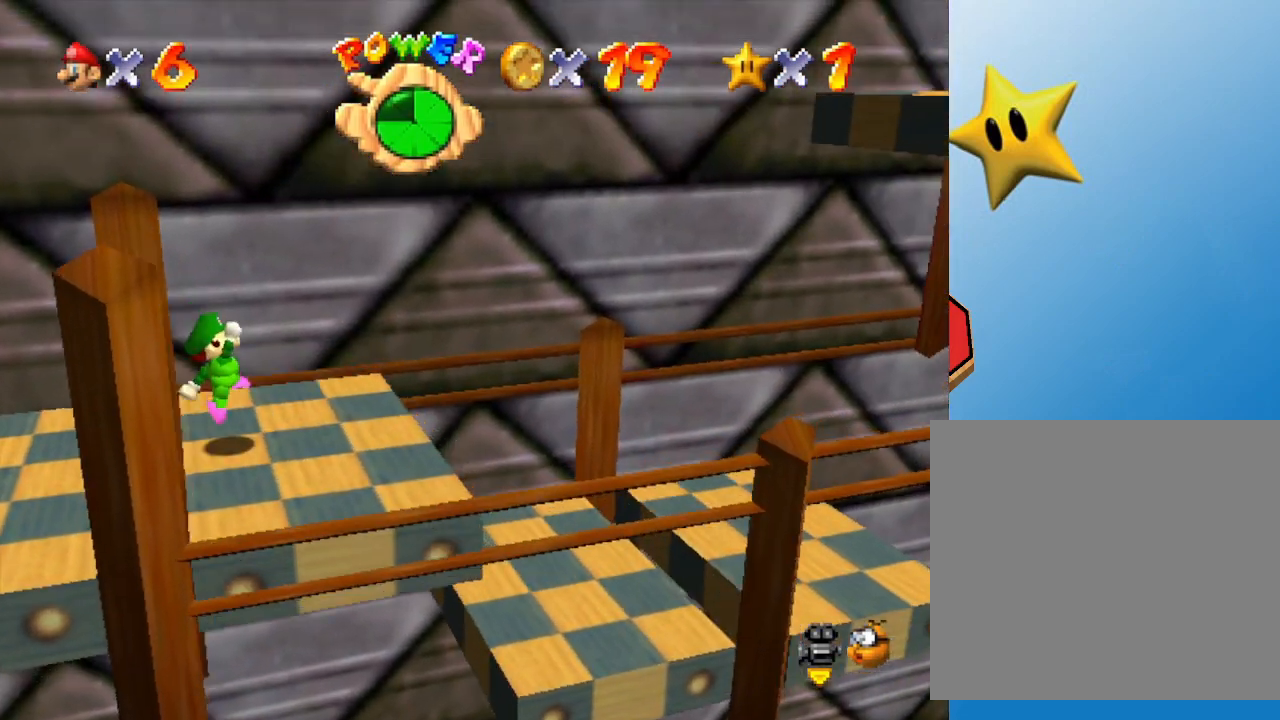
{"buttons": [], "left_stick": "left", "events": [[117, "left_stick", "right"], [250, "A", "down"], [350, "A", "up"], [433, "left_stick", "center"], [500, "left_stick", "left"]]}
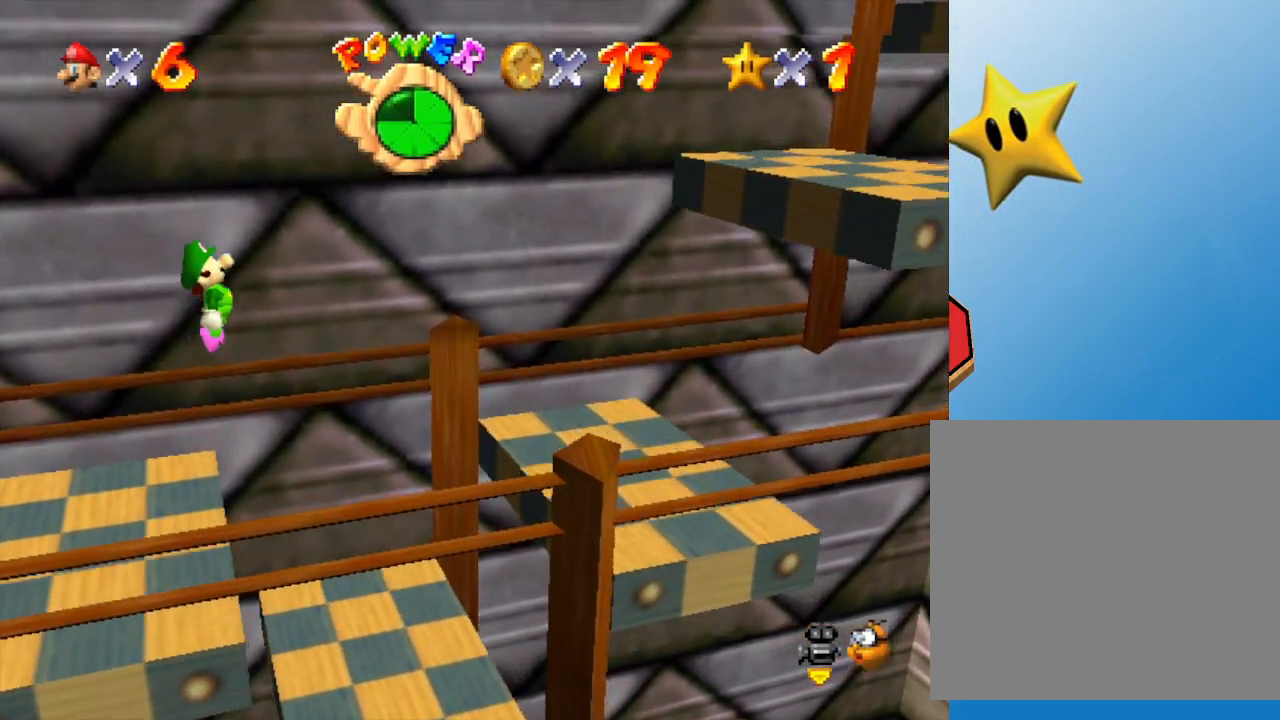
{"buttons": [], "left_stick": "left", "events": [[133, "left_stick", "center"], [433, "left_stick", "left"]]}
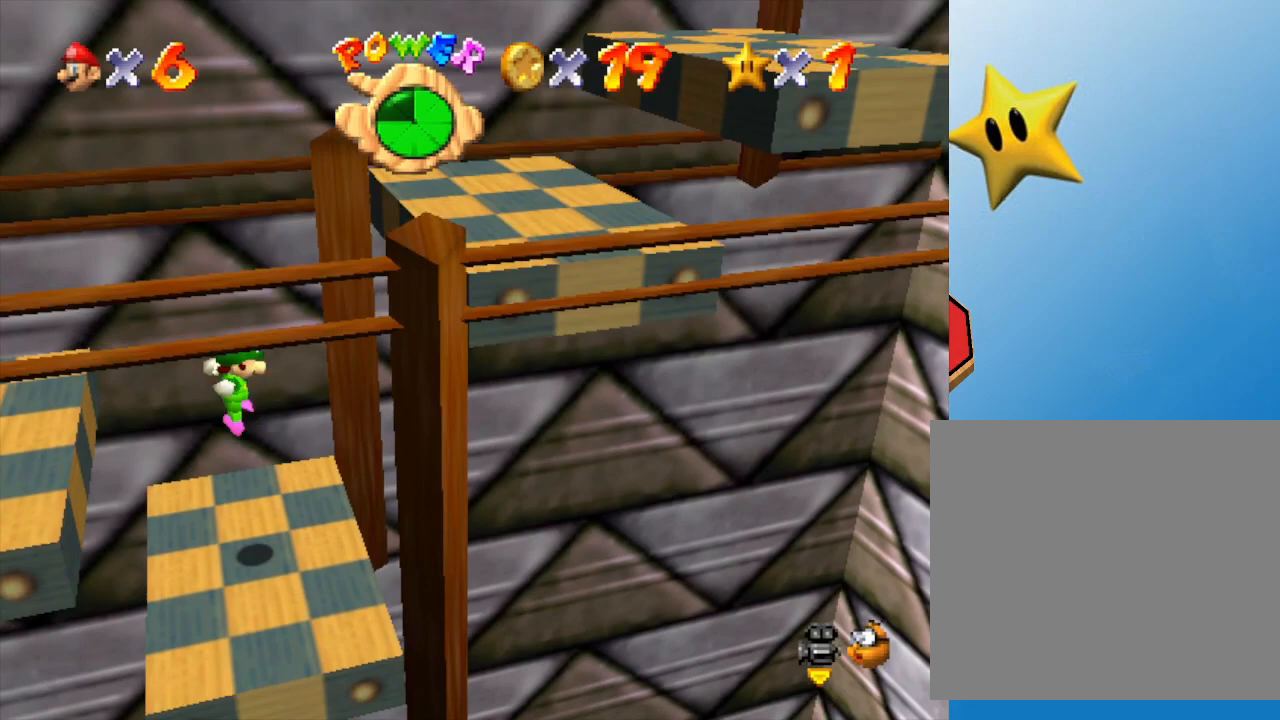
{"buttons": [], "left_stick": "center", "events": [[100, "left_stick", "center"]]}
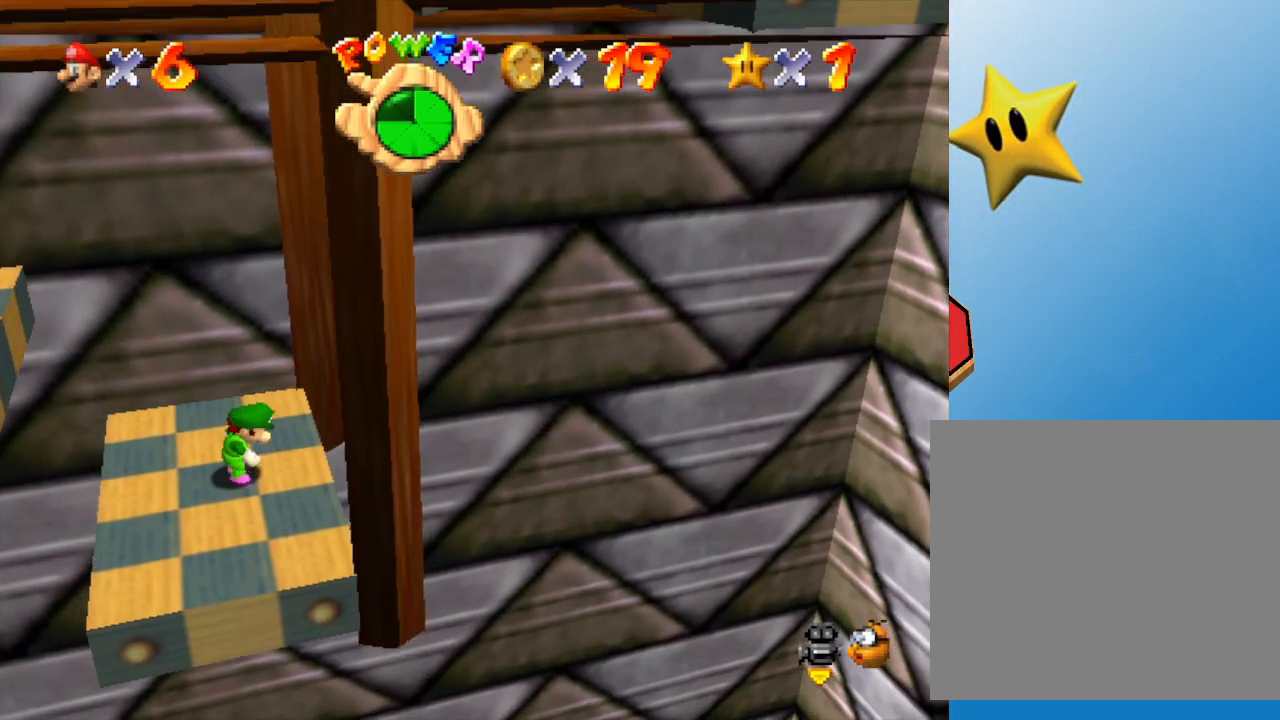
{"buttons": [], "left_stick": "center", "events": []}
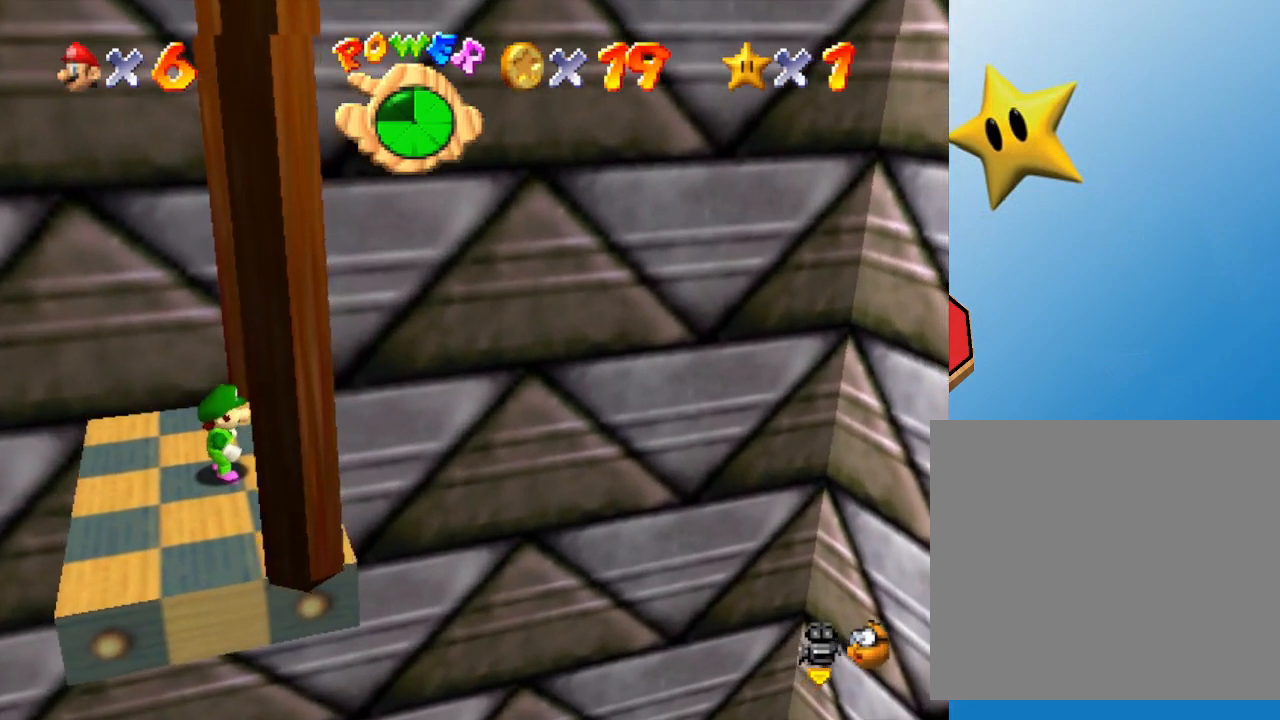
{"buttons": [], "left_stick": "center", "events": [[250, "left_stick", "right"], [350, "left_stick", "center"]]}
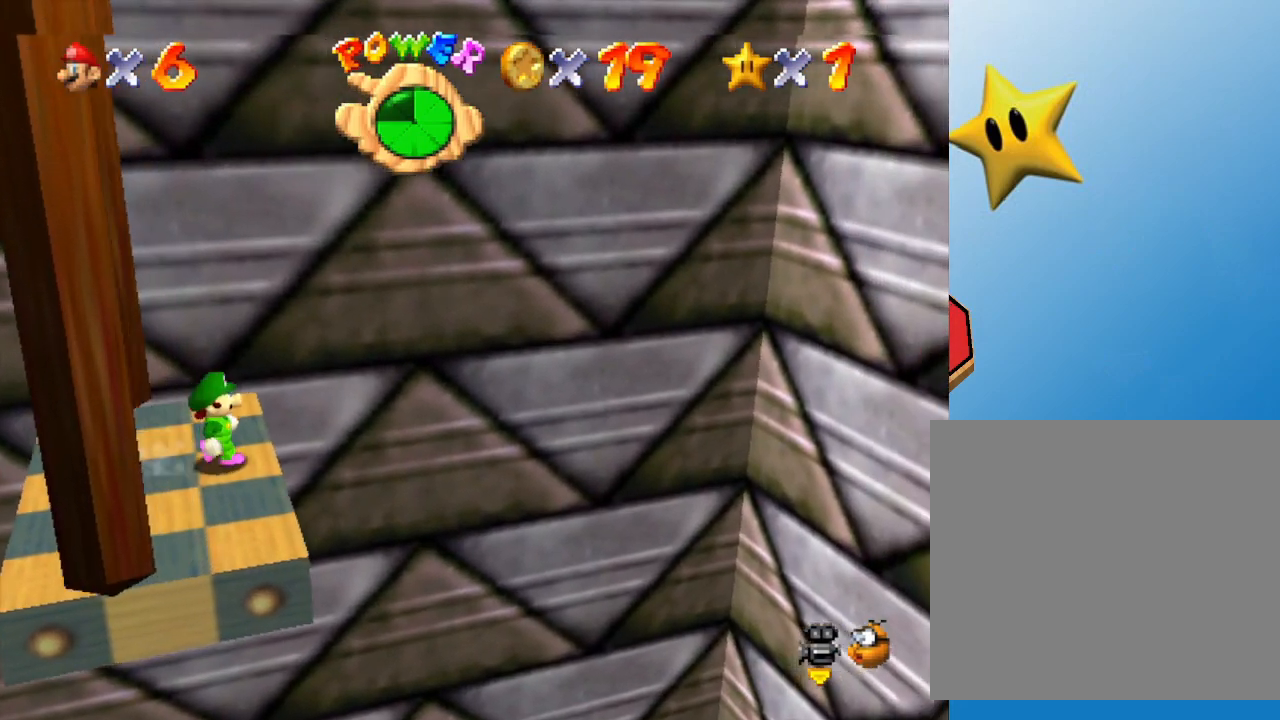
{"buttons": [], "left_stick": "center", "events": []}
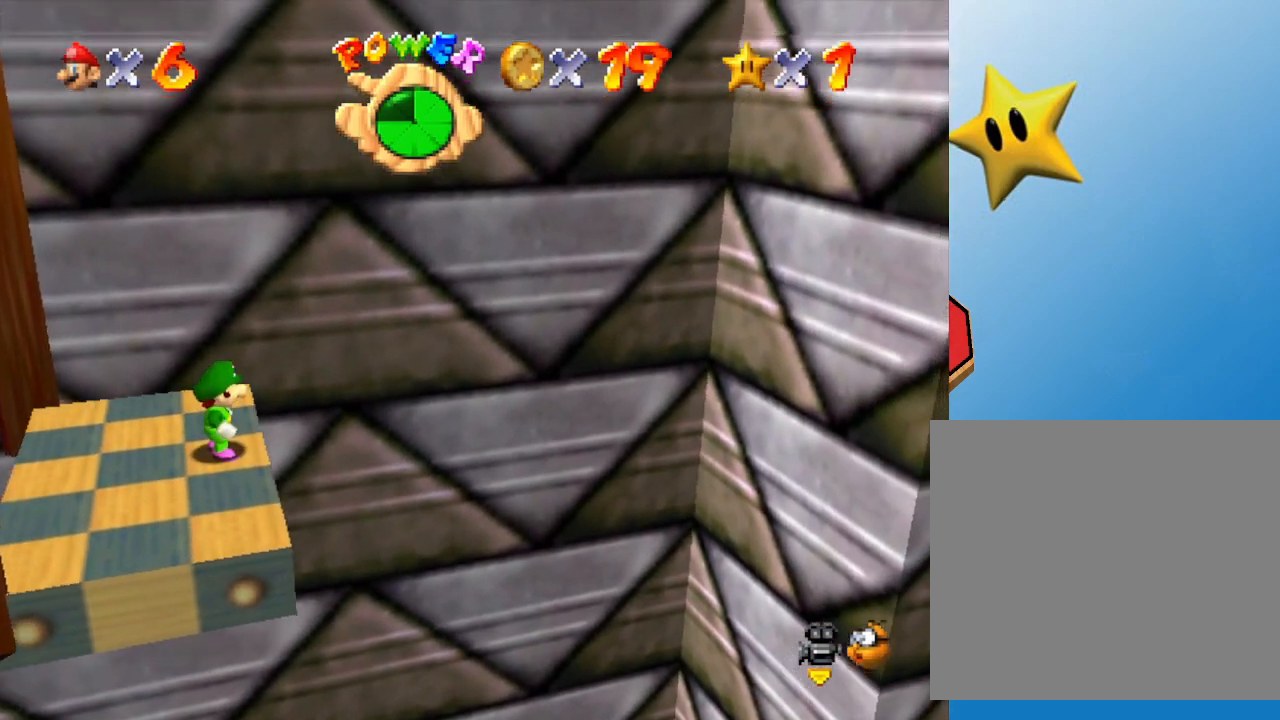
{"buttons": [], "left_stick": "center", "events": []}
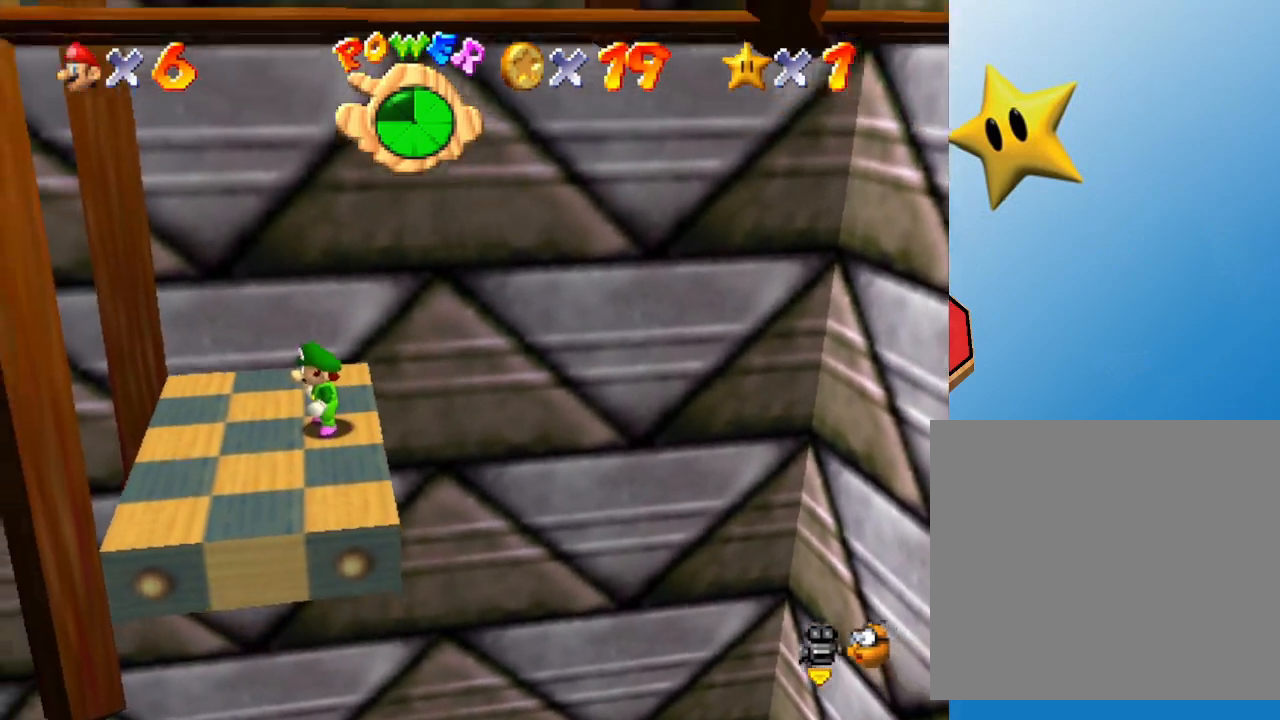
{"buttons": ["Z"], "left_stick": "center", "events": [[117, "Z", "down"]]}
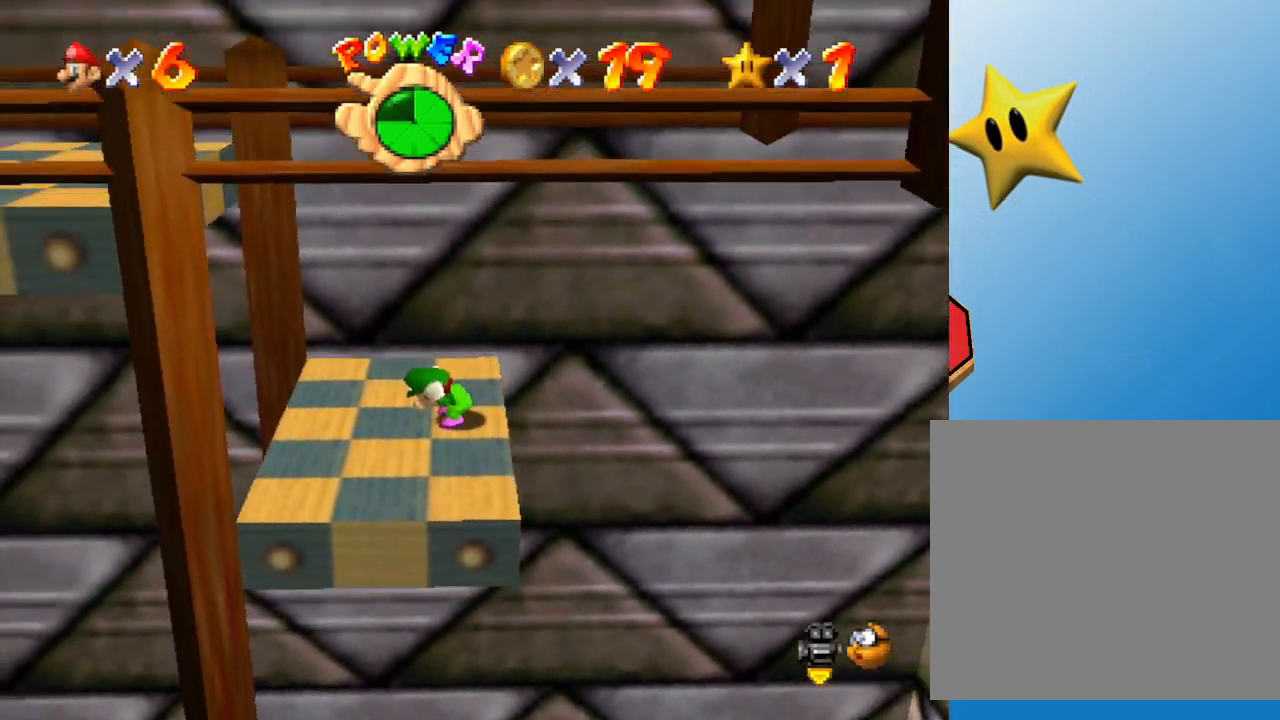
{"buttons": ["Z"], "left_stick": "center", "events": []}
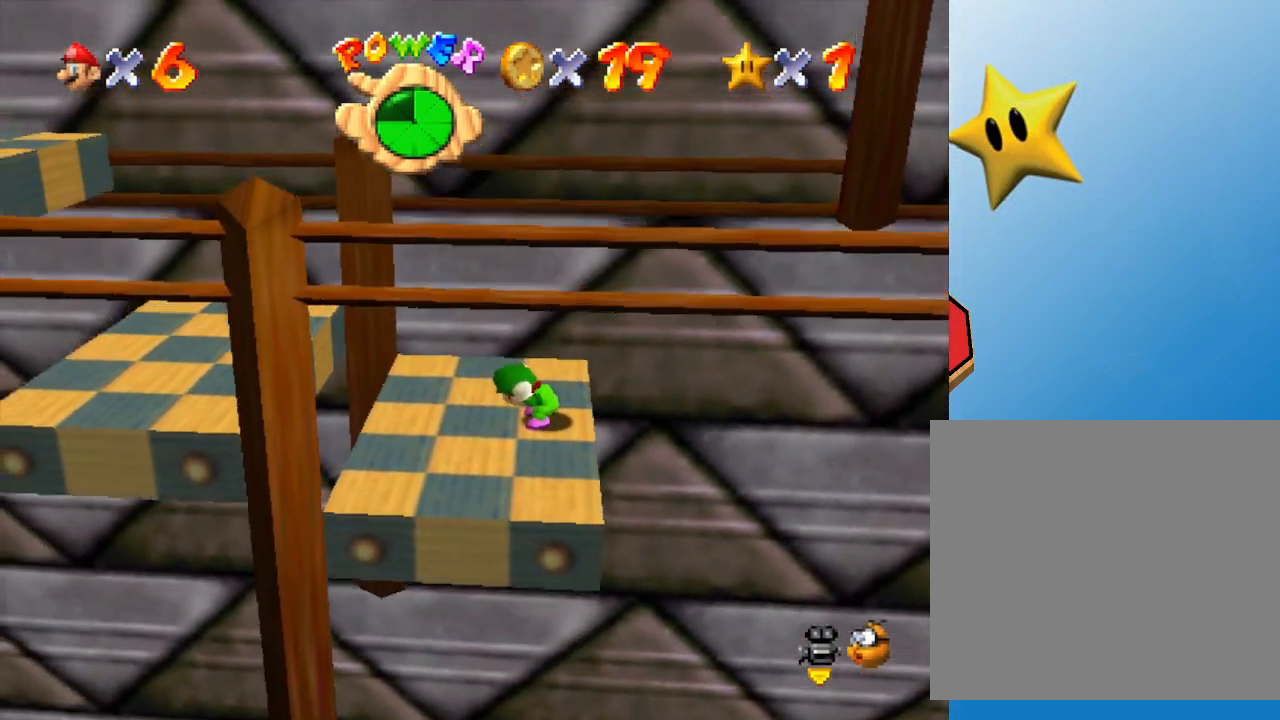
{"buttons": ["Z"], "left_stick": "center", "events": []}
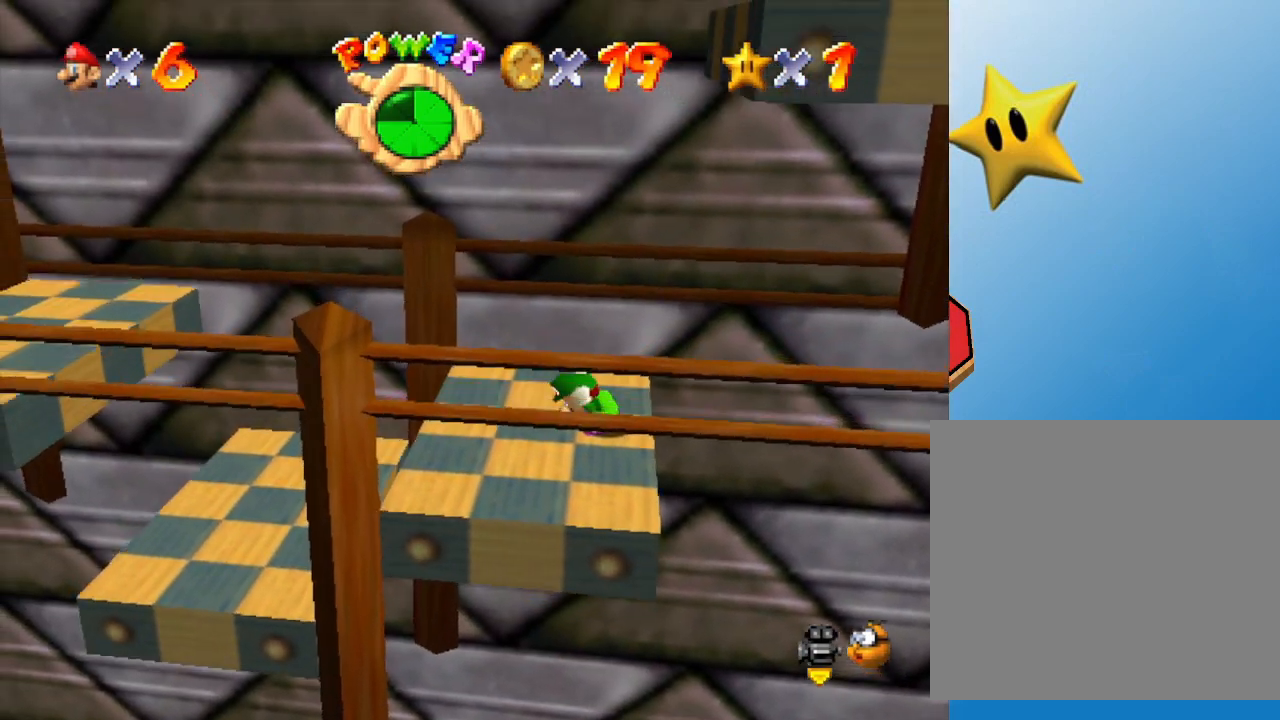
{"buttons": ["A", "Z"], "left_stick": "center", "events": [[433, "A", "down"]]}
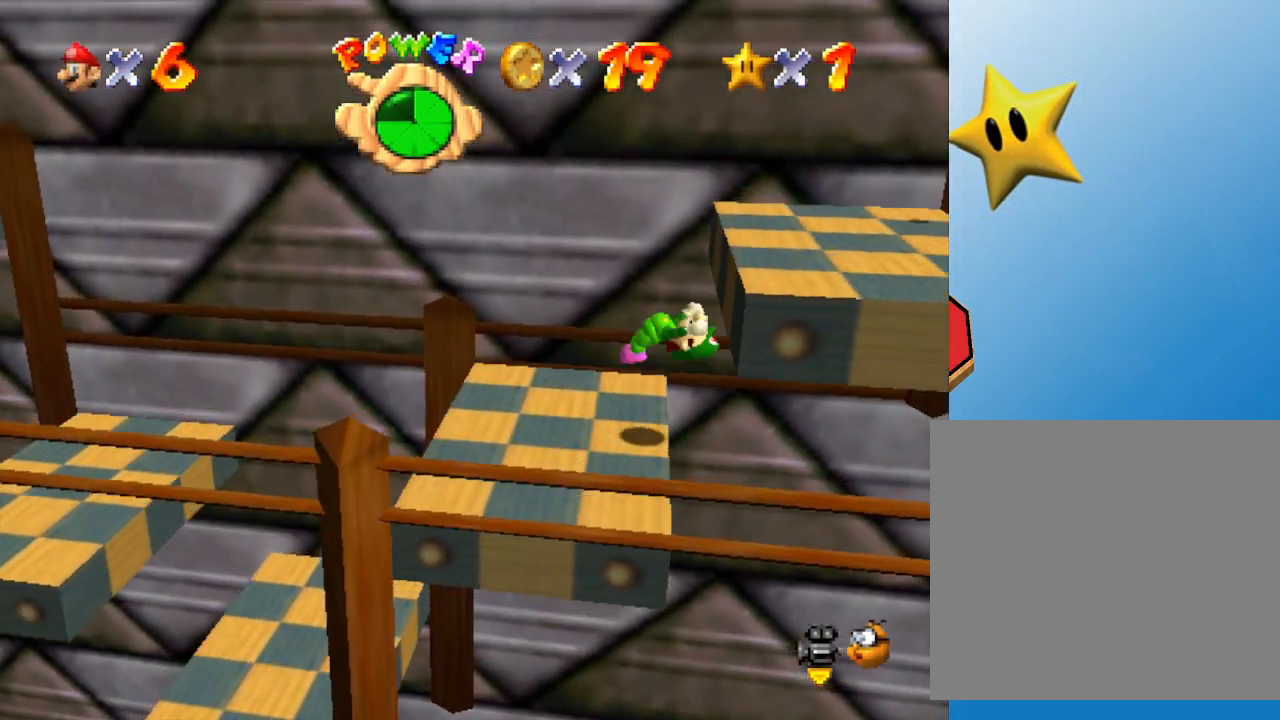
{"buttons": ["Z"], "left_stick": "right", "events": [[183, "left_stick", "right"], [333, "A", "up"]]}
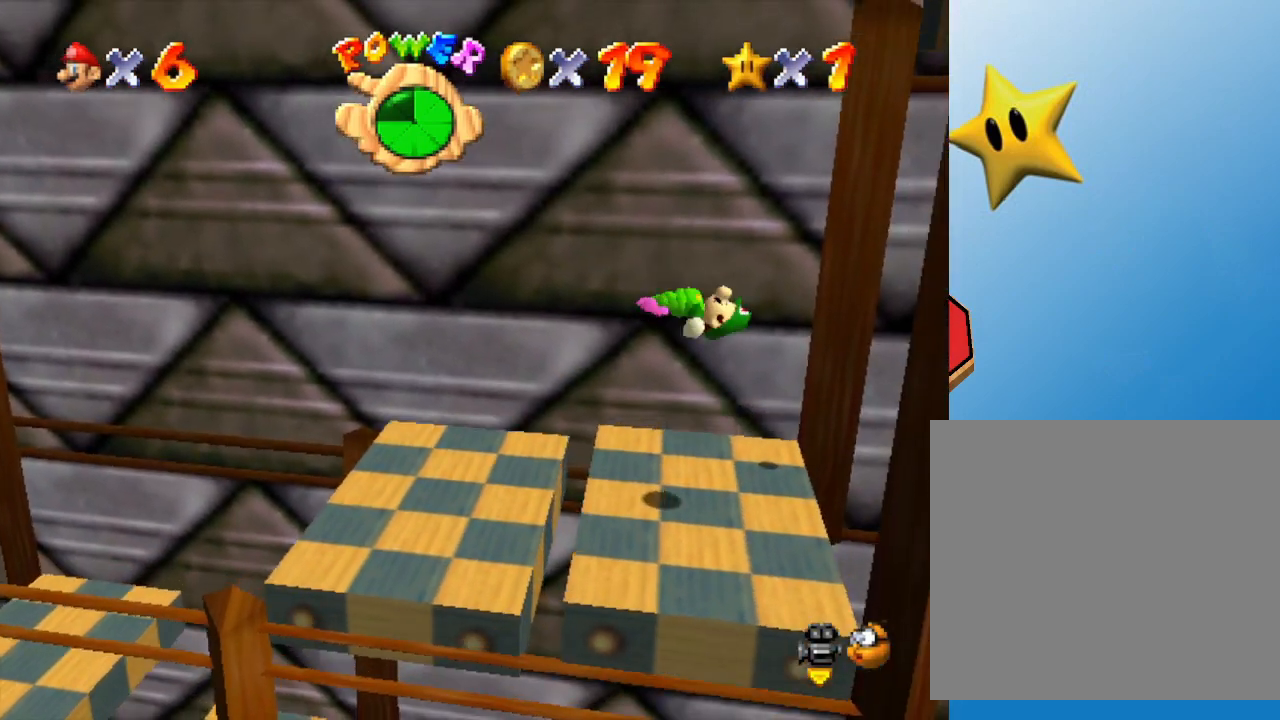
{"buttons": [], "left_stick": "center", "events": [[50, "left_stick", "center"], [83, "Z", "up"]]}
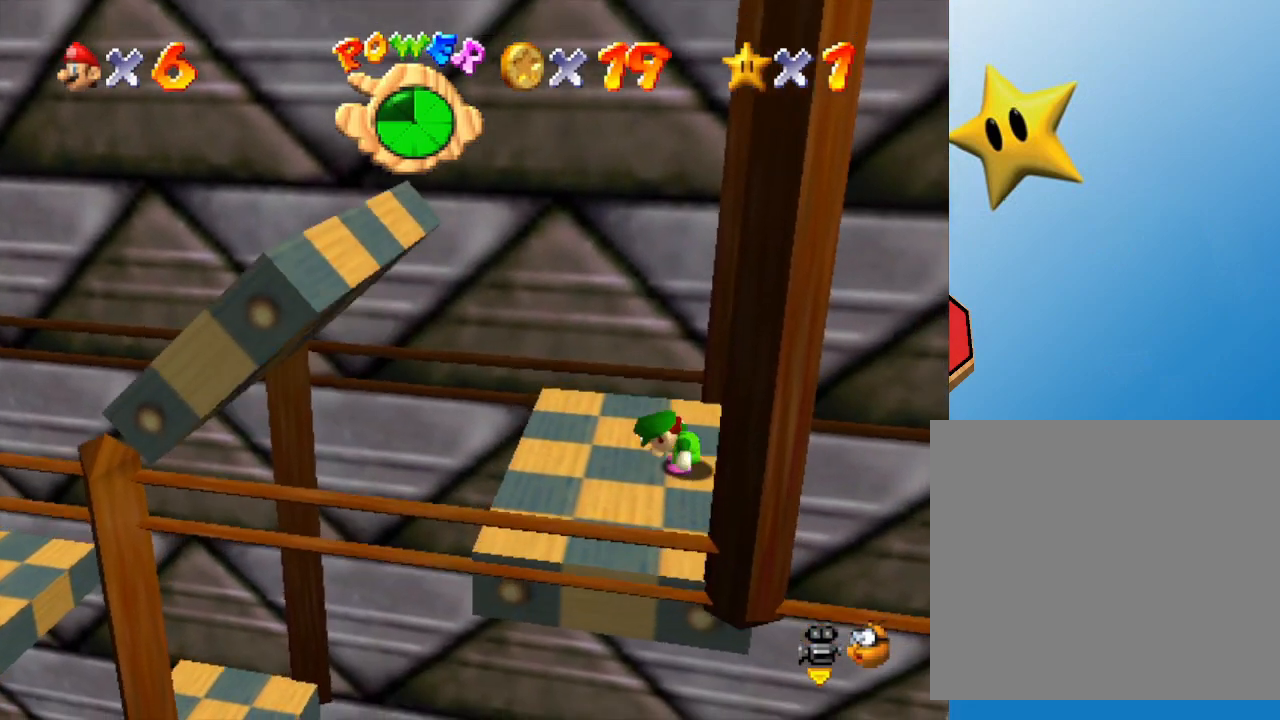
{"buttons": [], "left_stick": "center", "events": []}
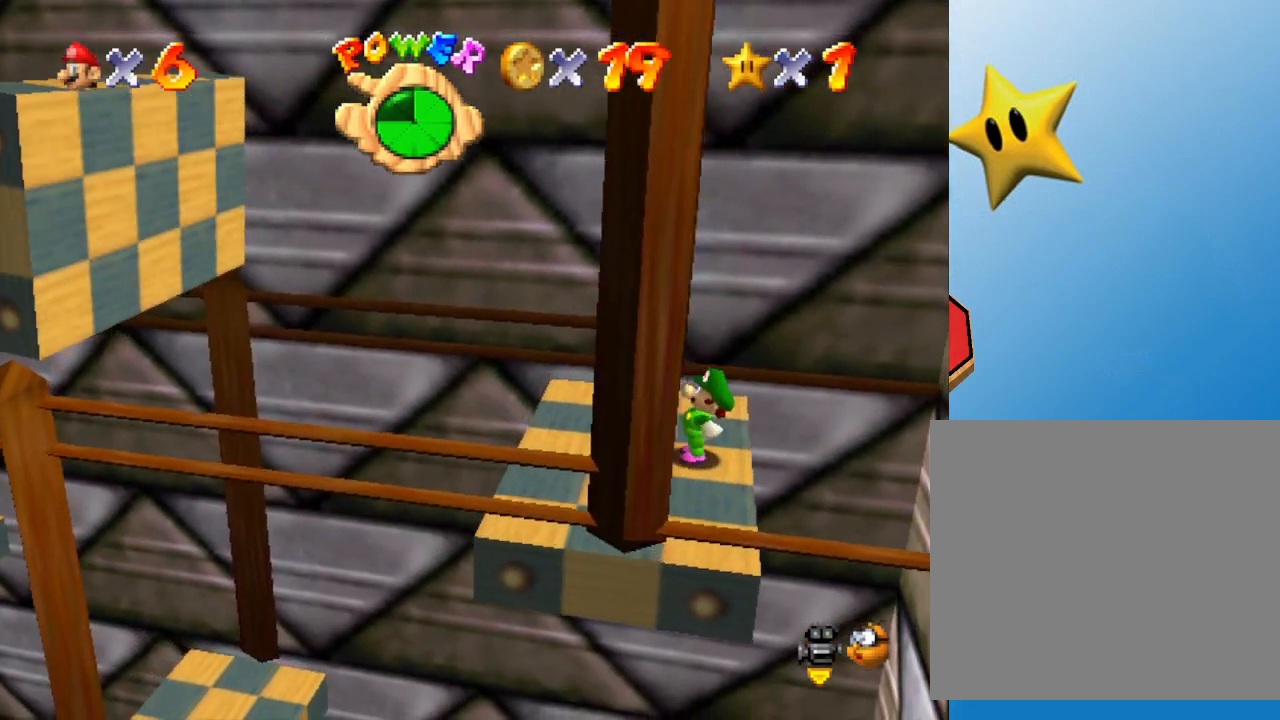
{"buttons": ["Z"], "left_stick": "center", "events": [[333, "Z", "down"]]}
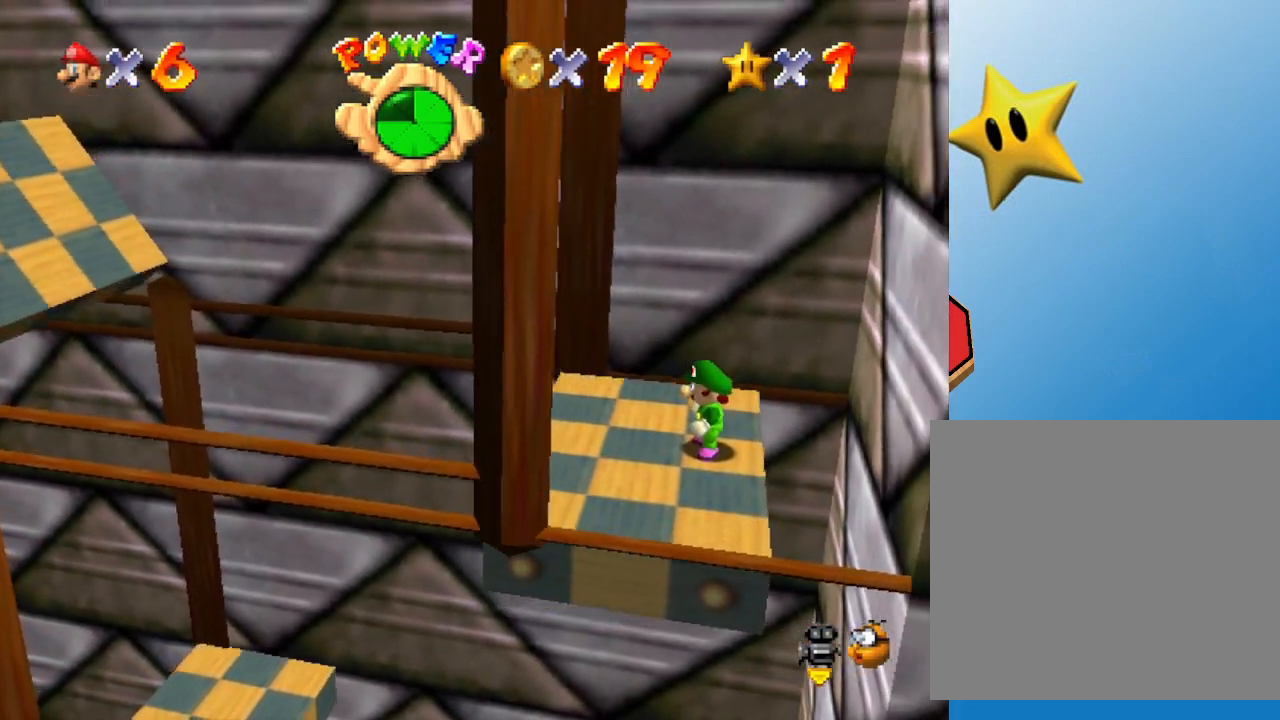
{"buttons": ["Z"], "left_stick": "center", "events": []}
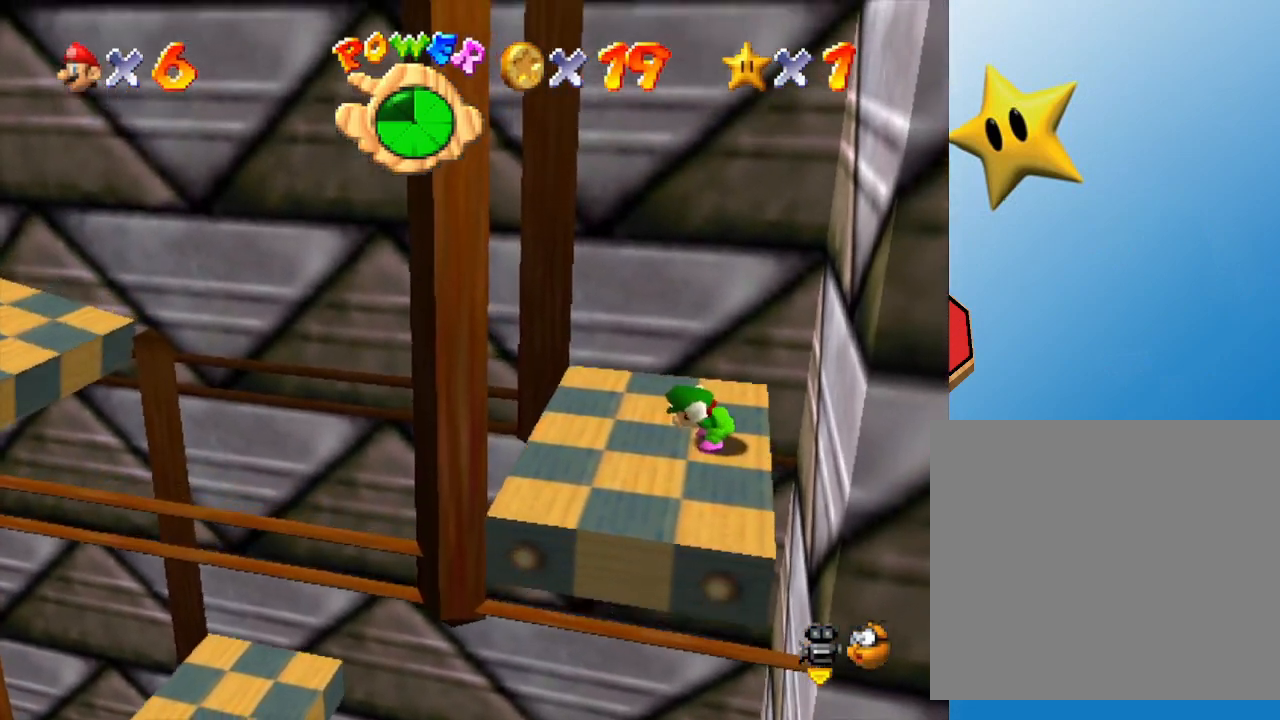
{"buttons": ["Z"], "left_stick": "center", "events": []}
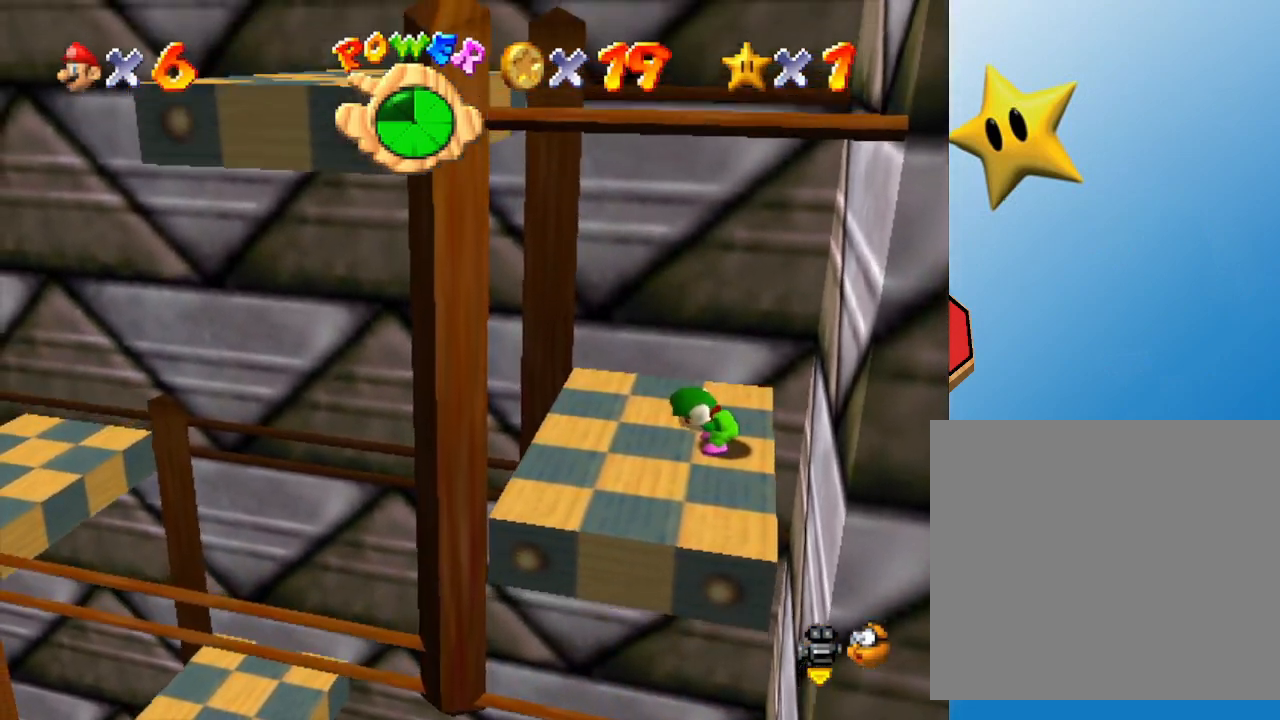
{"buttons": ["Z"], "left_stick": "center", "events": []}
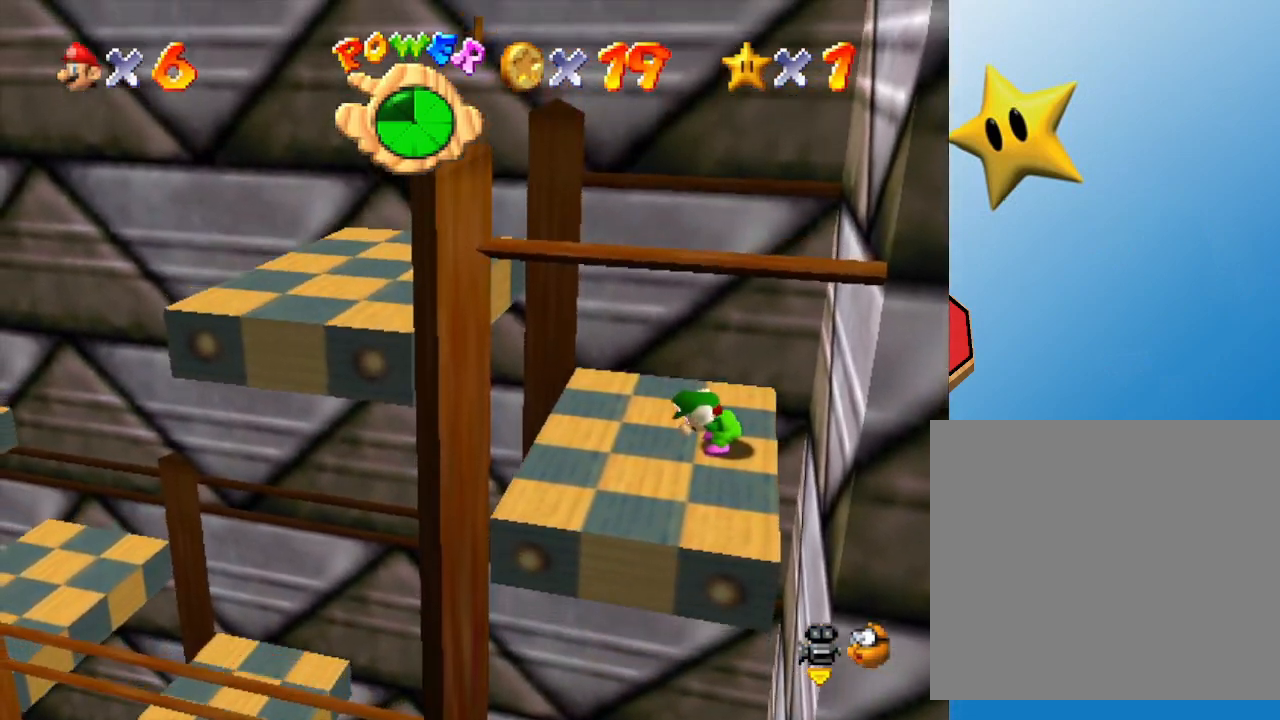
{"buttons": ["Z"], "left_stick": "center", "events": []}